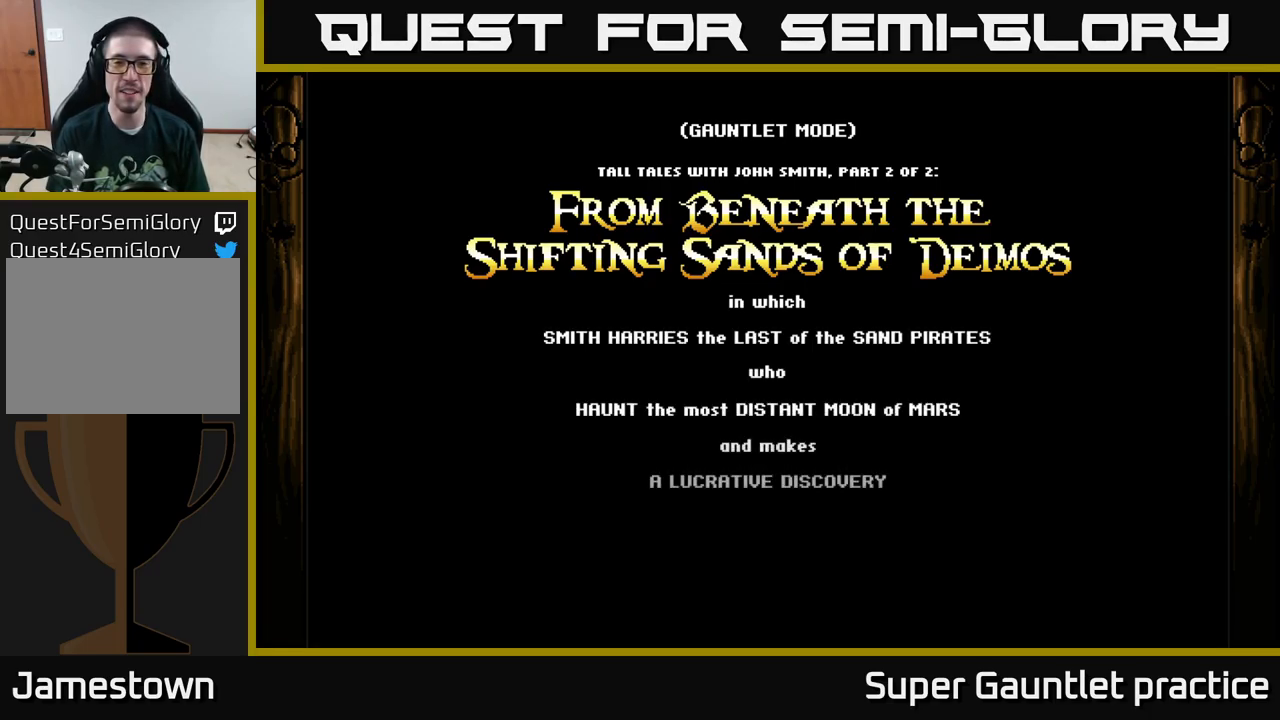
Gameplay with a controller (Xbox layout); each line is a JSON object with the inputs held at the frame after it. "events" lists button and stick changes between this image and that frame as [ms after this image, input, new state], when the widget could be followed in between. Not read: right_stick.
{"buttons": ["A"], "left_stick": "down", "events": [[284, "A", "down"], [300, "left_stick", "down"]]}
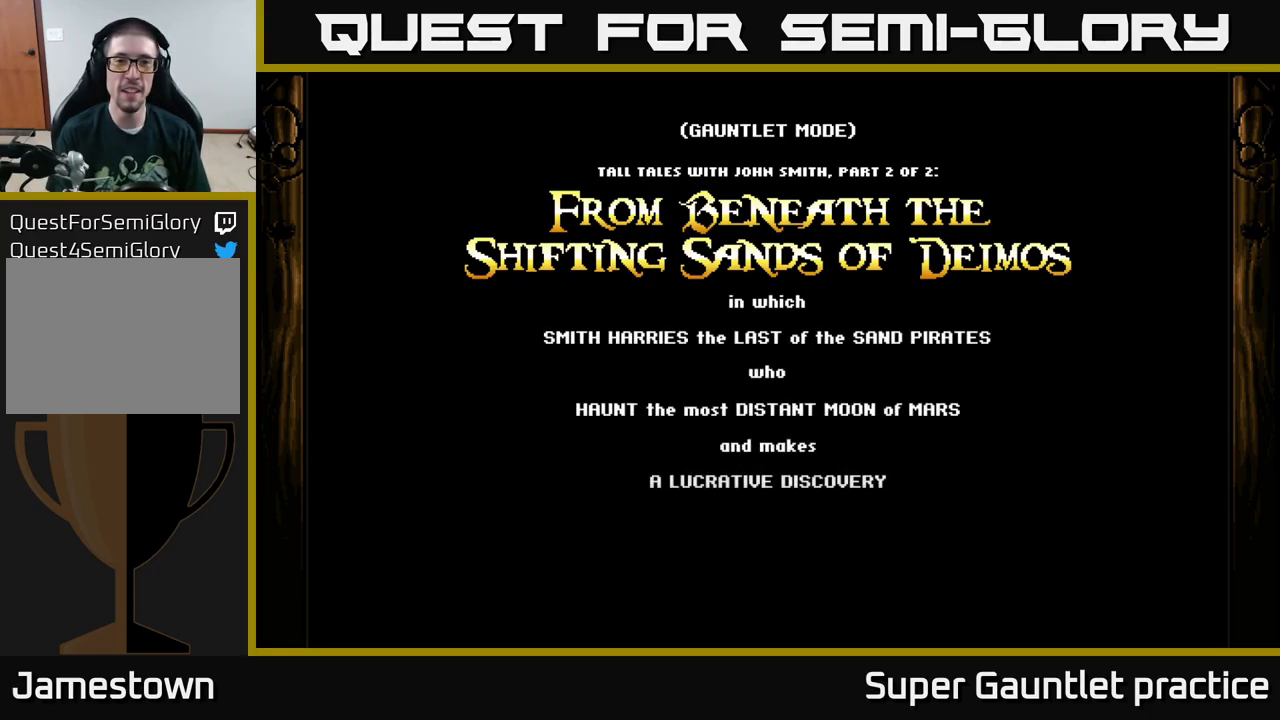
{"buttons": ["A"], "left_stick": "down", "events": []}
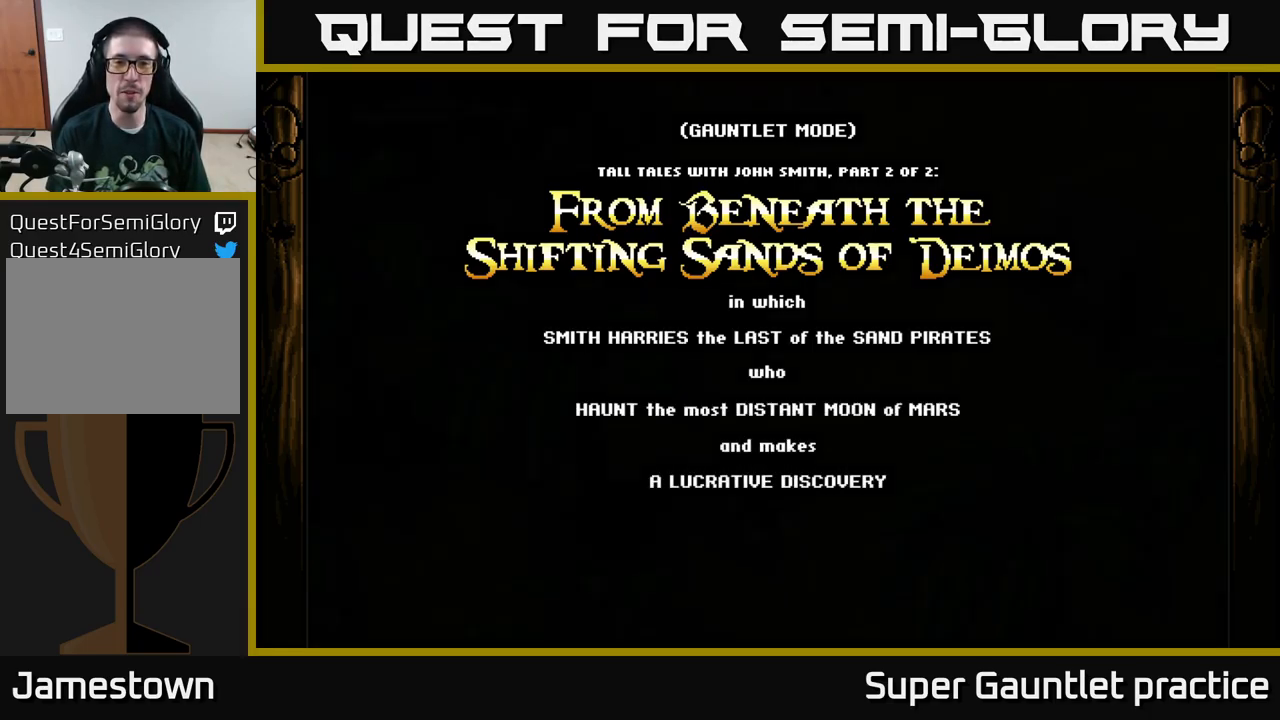
{"buttons": ["A"], "left_stick": "down-right", "events": [[134, "left_stick", "down-left"], [250, "left_stick", "down"], [384, "left_stick", "down-right"]]}
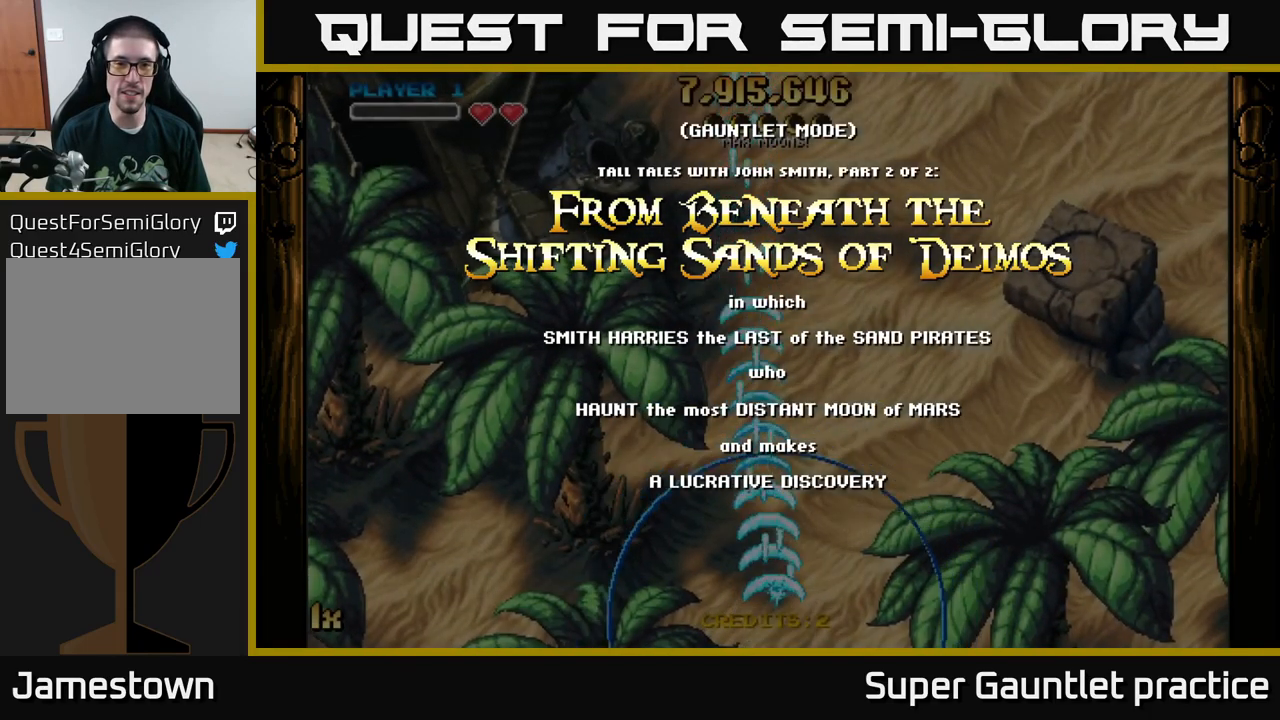
{"buttons": ["A"], "left_stick": "down-right", "events": [[117, "left_stick", "up-right"], [450, "left_stick", "down-right"]]}
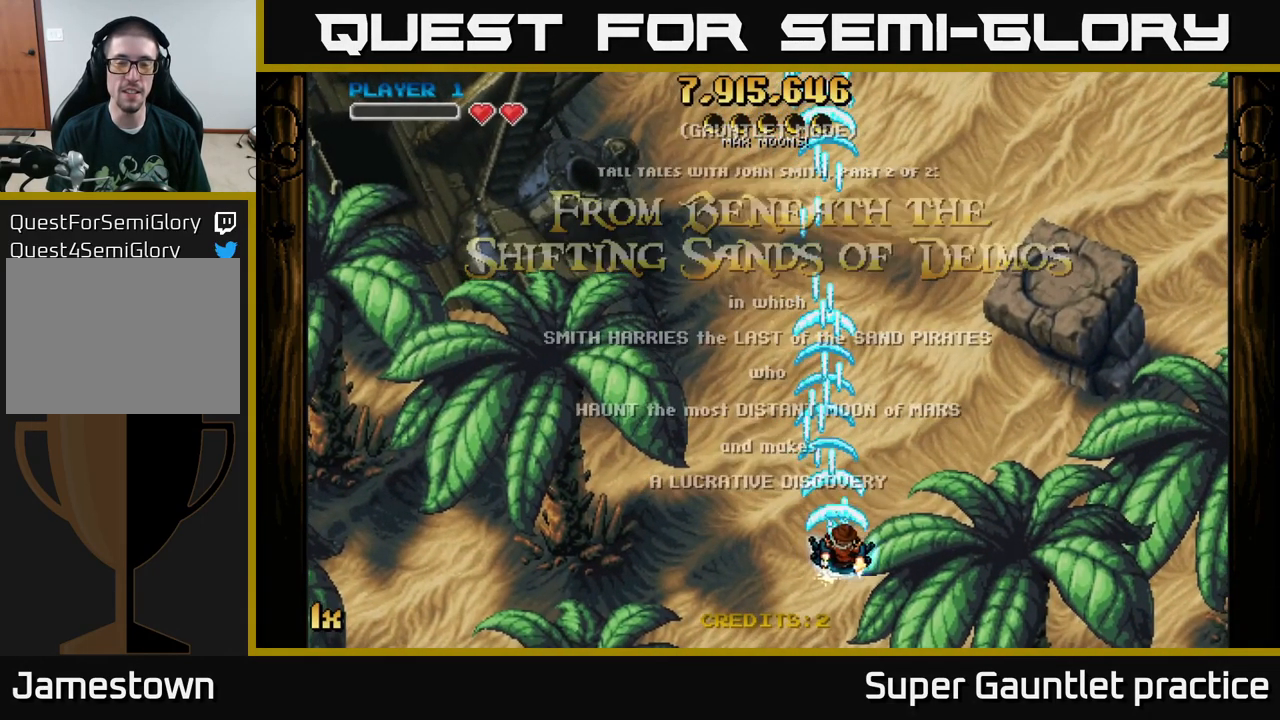
{"buttons": ["A"], "left_stick": "left", "events": [[117, "left_stick", "right"], [350, "left_stick", "down-right"], [483, "left_stick", "left"]]}
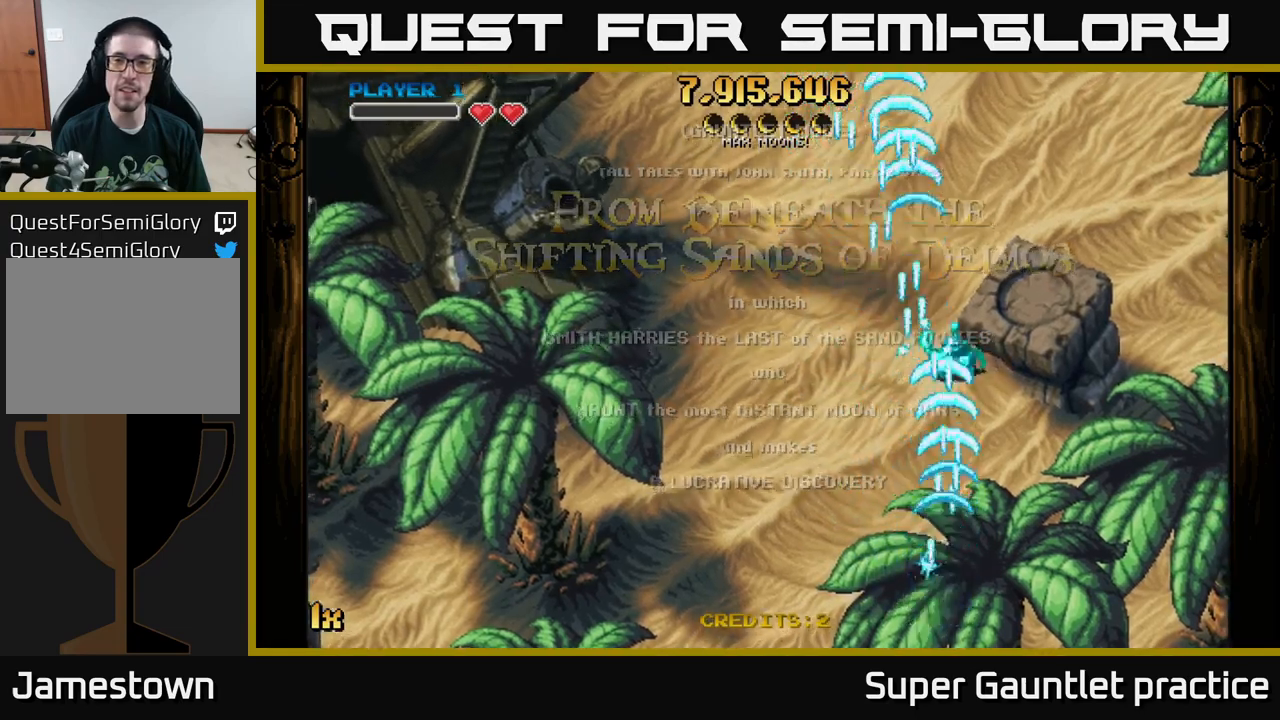
{"buttons": ["A"], "left_stick": "up-right", "events": [[84, "left_stick", "up"], [300, "left_stick", "down-left"], [484, "left_stick", "up-right"]]}
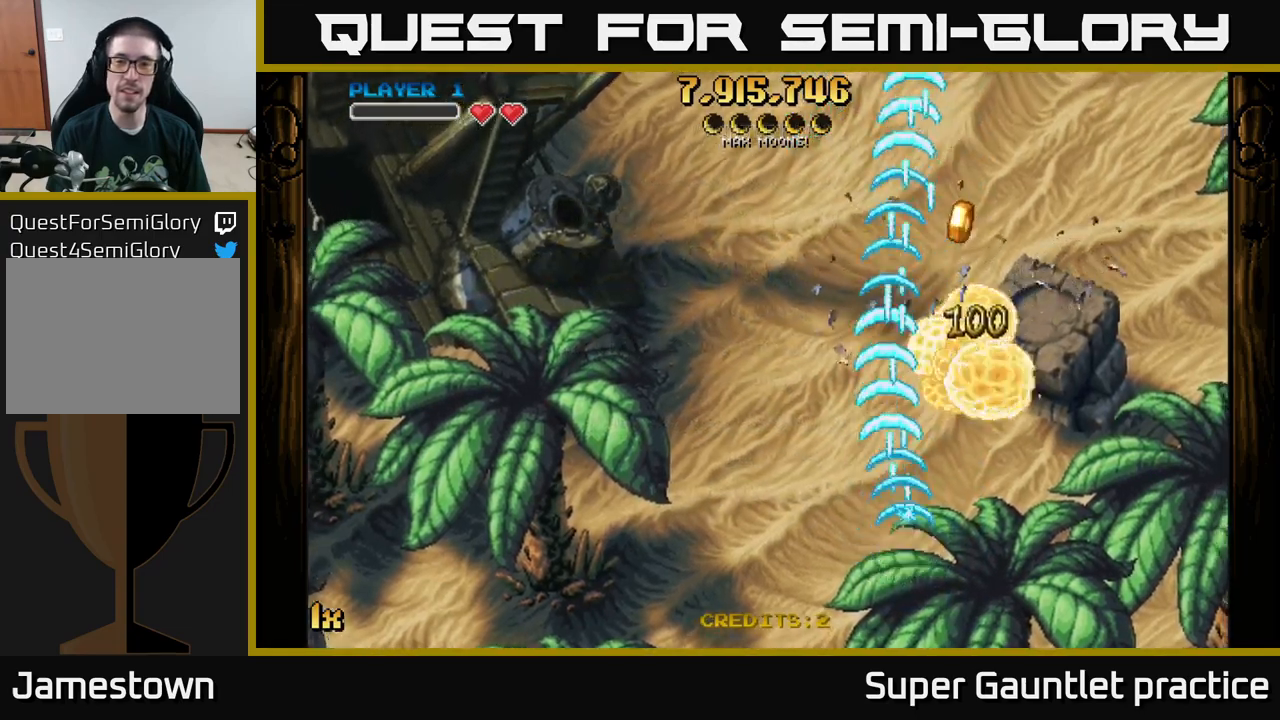
{"buttons": ["A"], "left_stick": "up-right", "events": [[17, "left_stick", "up"], [84, "X", "down"], [100, "left_stick", "up-left"], [150, "X", "up"], [234, "left_stick", "up-right"], [350, "X", "down"], [434, "X", "up"]]}
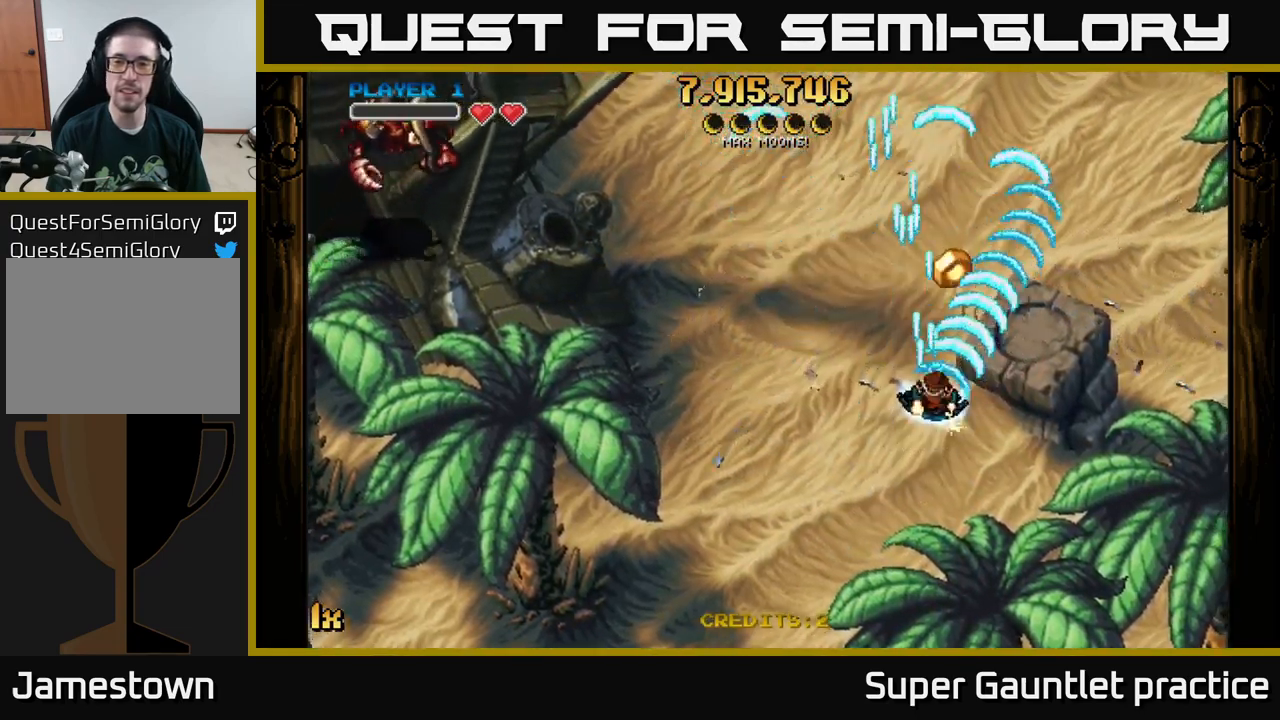
{"buttons": ["A"], "left_stick": "up-left", "events": [[150, "left_stick", "down"], [267, "left_stick", "right"], [334, "left_stick", "up-left"], [350, "X", "down"], [467, "X", "up"]]}
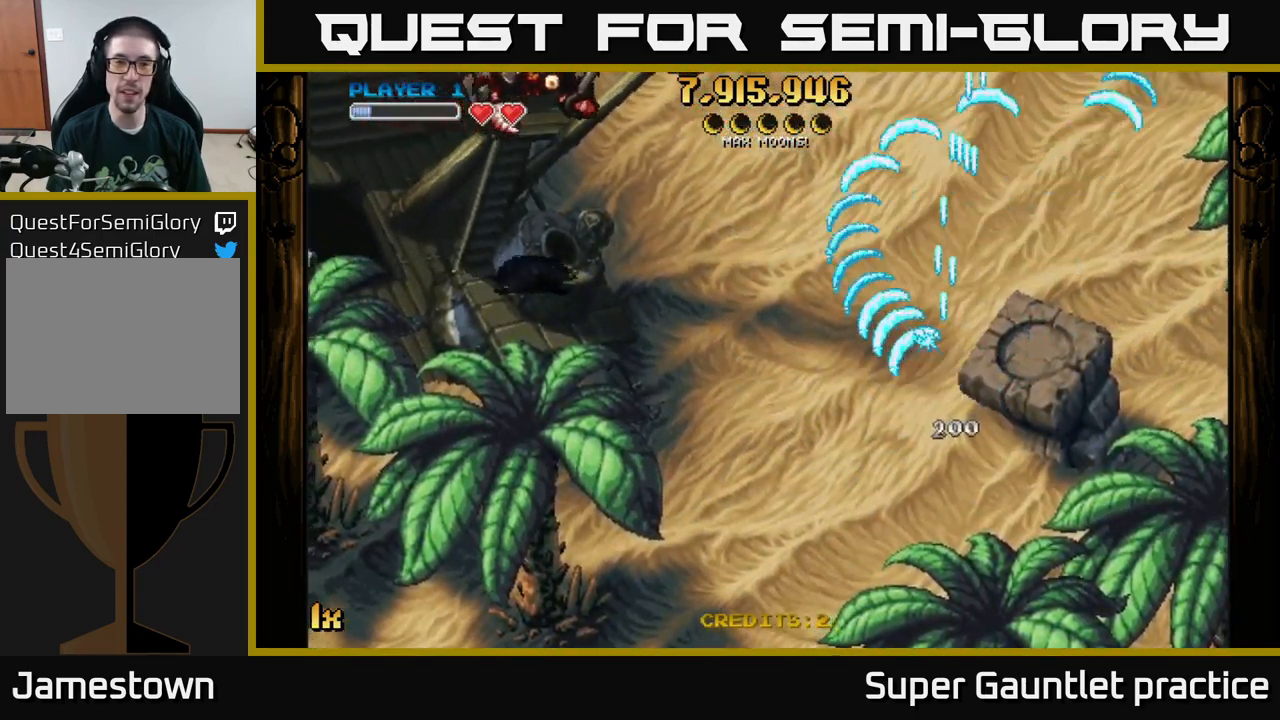
{"buttons": ["A"], "left_stick": "down", "events": [[184, "left_stick", "down"]]}
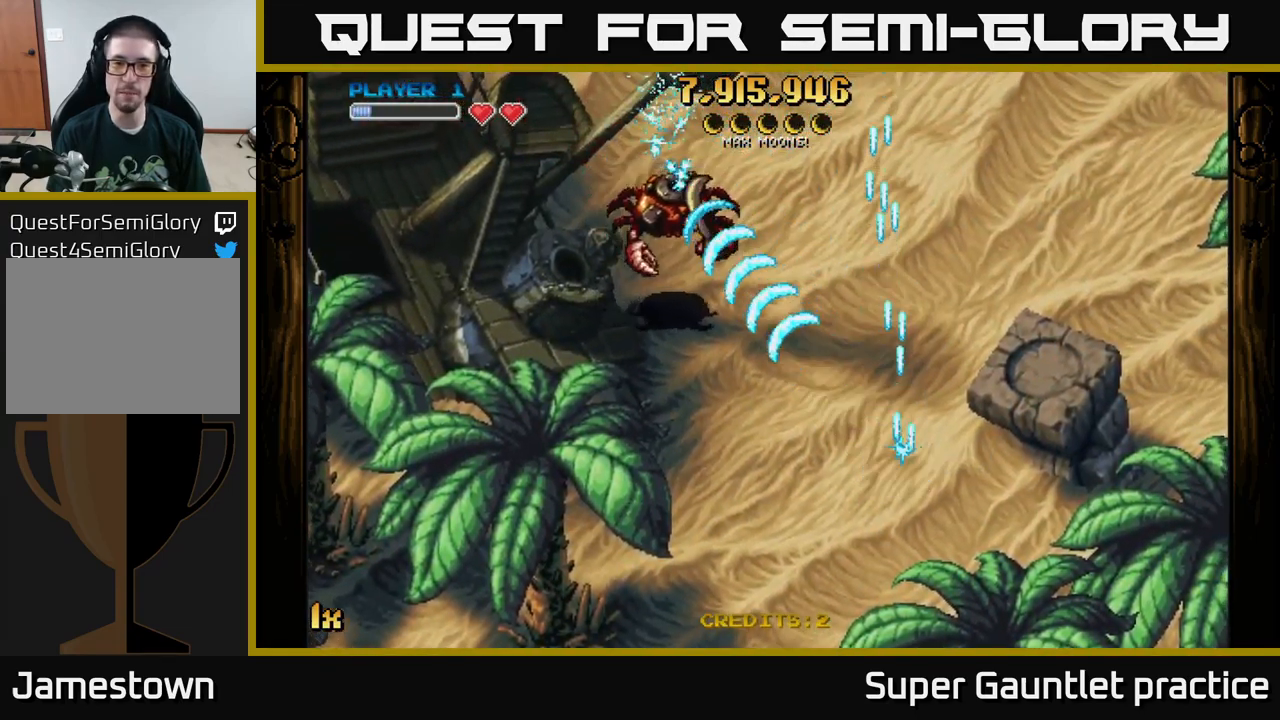
{"buttons": ["A"], "left_stick": "center", "events": [[200, "left_stick", "center"]]}
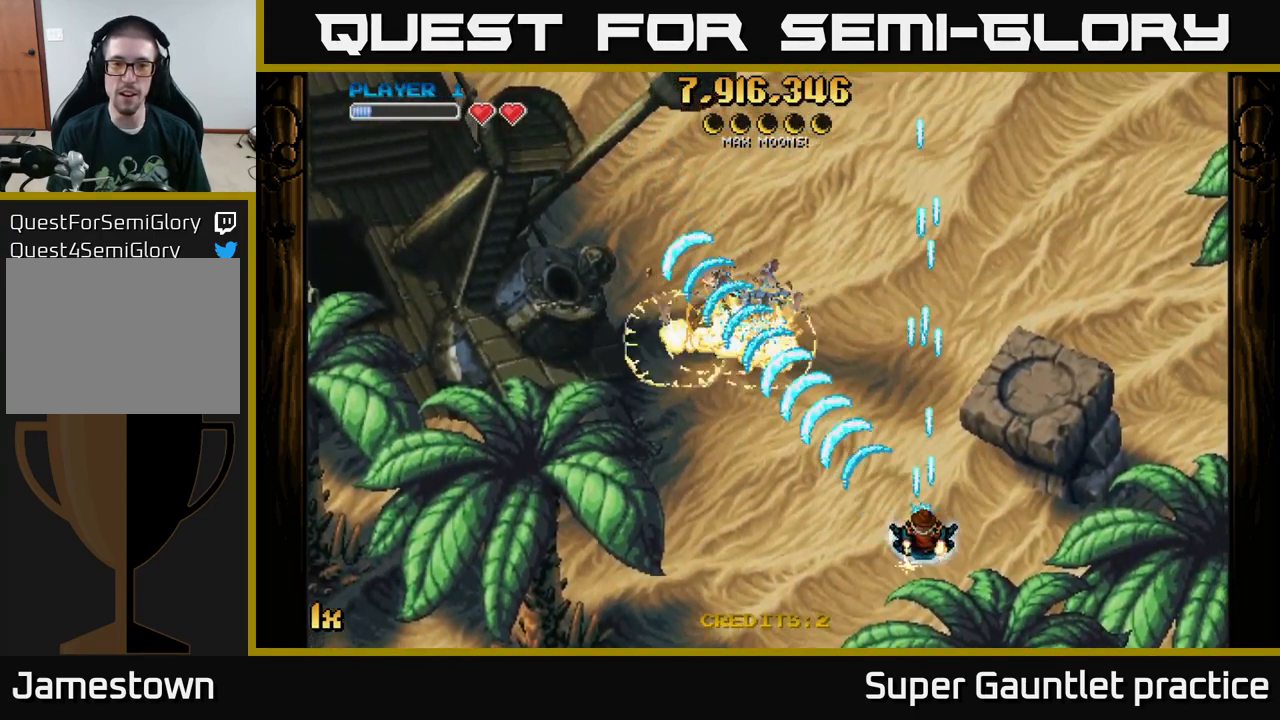
{"buttons": ["A"], "left_stick": "up", "events": [[17, "left_stick", "down"], [117, "left_stick", "down-right"], [317, "X", "down"], [334, "left_stick", "up"], [434, "X", "up"]]}
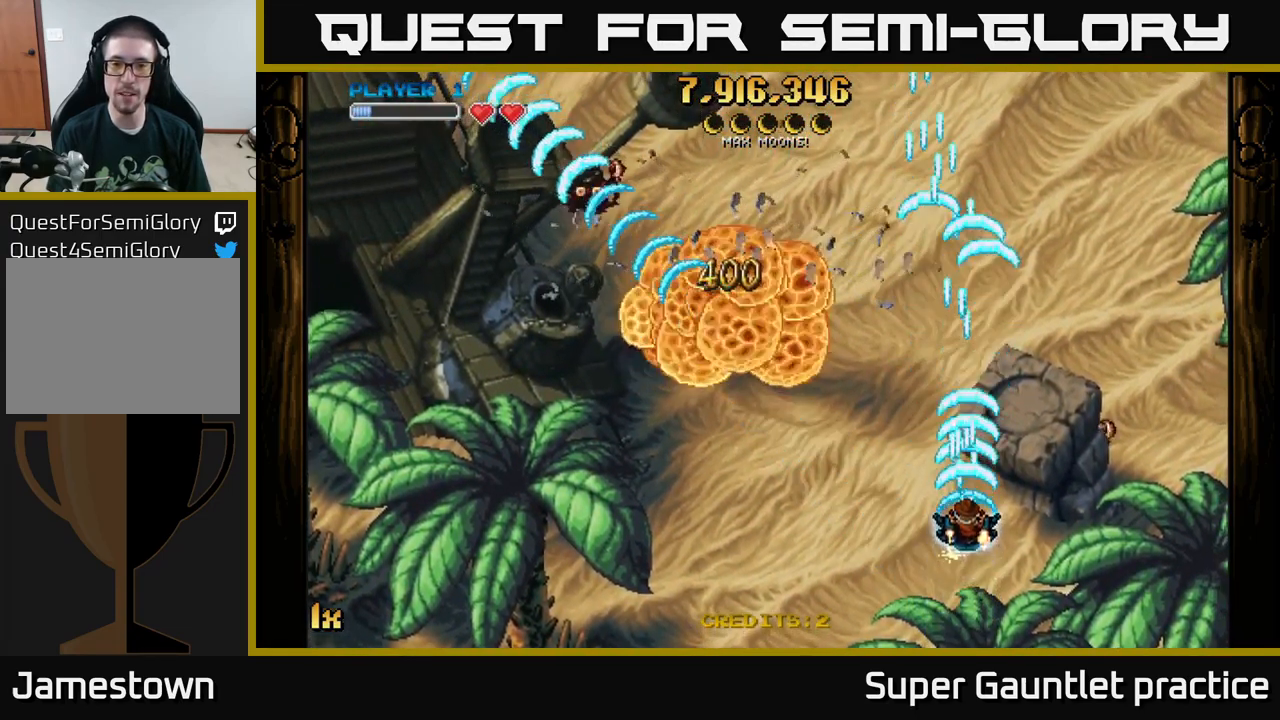
{"buttons": ["A"], "left_stick": "right", "events": [[50, "left_stick", "down"], [217, "left_stick", "down-left"], [384, "left_stick", "right"]]}
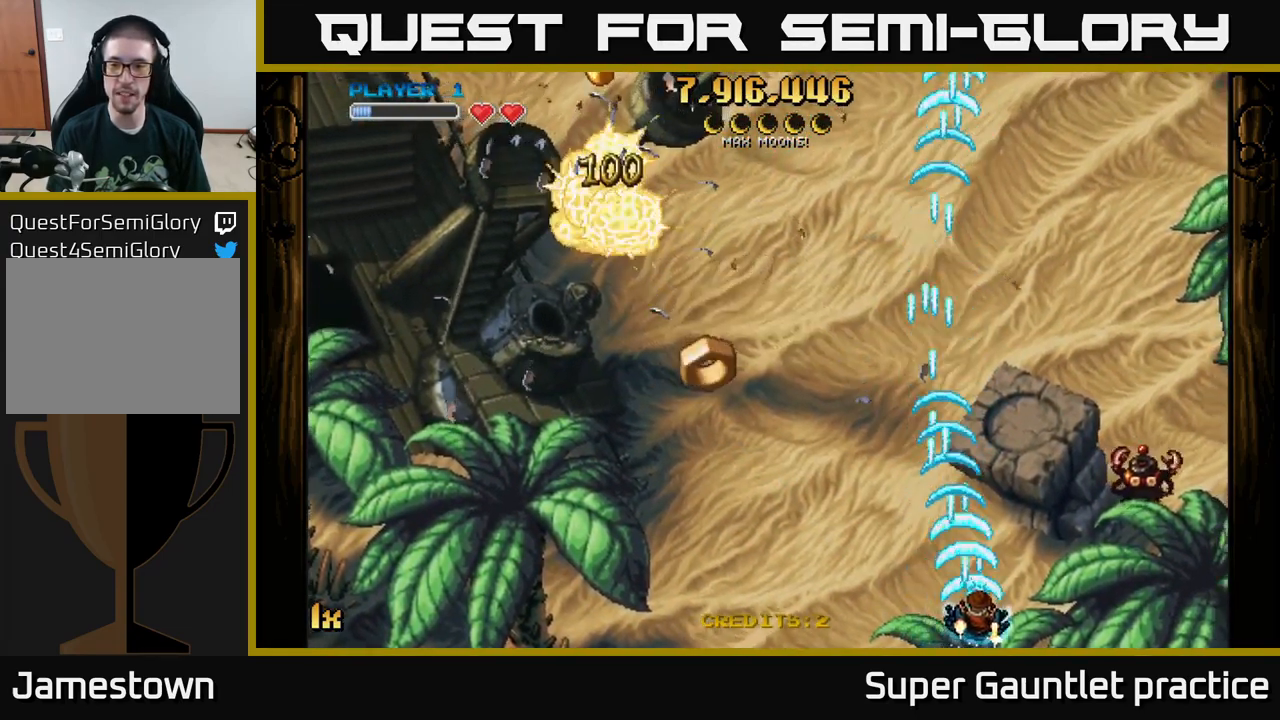
{"buttons": ["A"], "left_stick": "right", "events": [[134, "X", "down"], [150, "left_stick", "up-right"], [217, "X", "up"], [350, "left_stick", "right"]]}
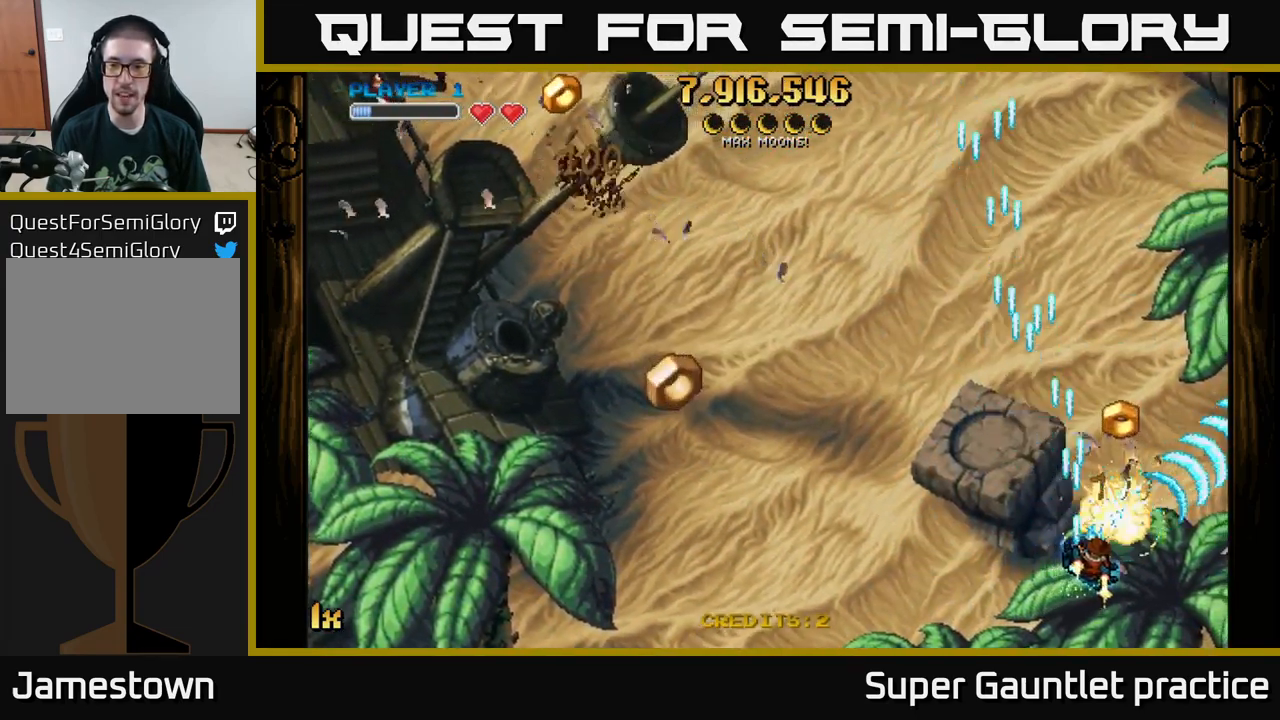
{"buttons": ["A"], "left_stick": "up-right", "events": [[17, "left_stick", "up-right"], [200, "X", "down"], [217, "left_stick", "left"], [300, "X", "up"], [367, "left_stick", "up"], [450, "left_stick", "up-right"]]}
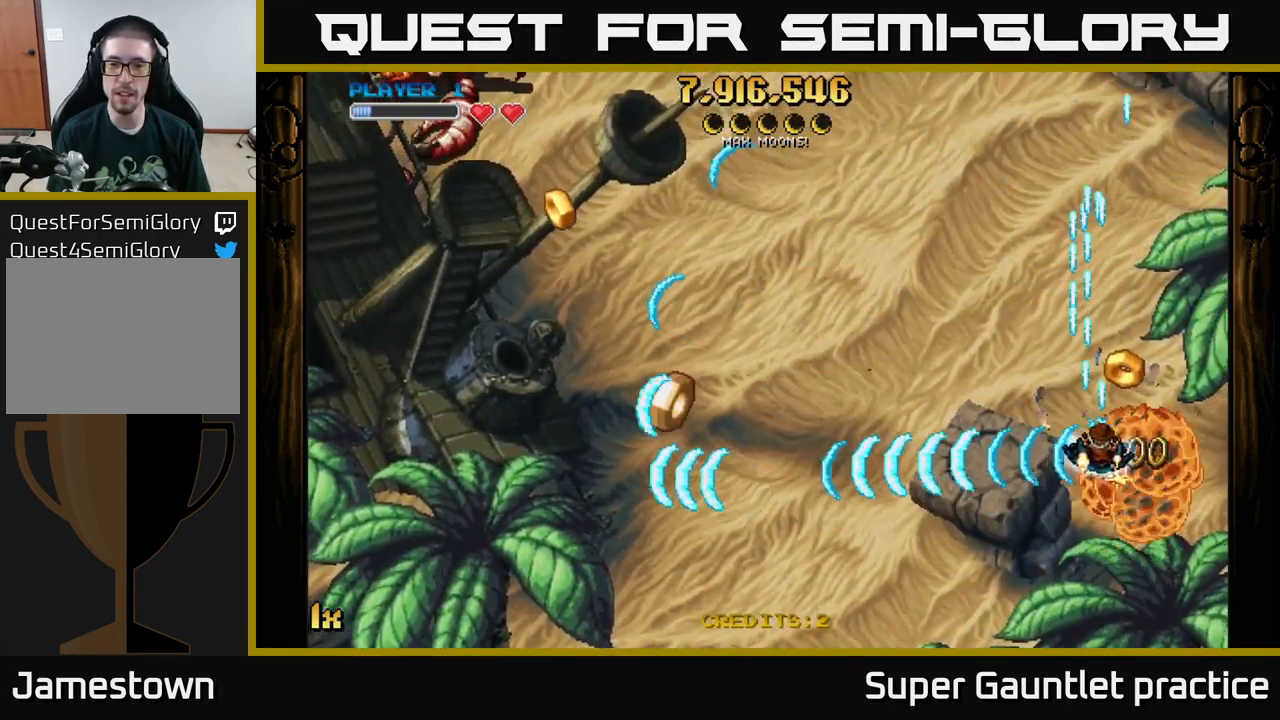
{"buttons": ["A"], "left_stick": "left", "events": [[201, "left_stick", "left"], [301, "left_stick", "up-left"], [317, "X", "down"], [401, "X", "up"], [434, "left_stick", "left"]]}
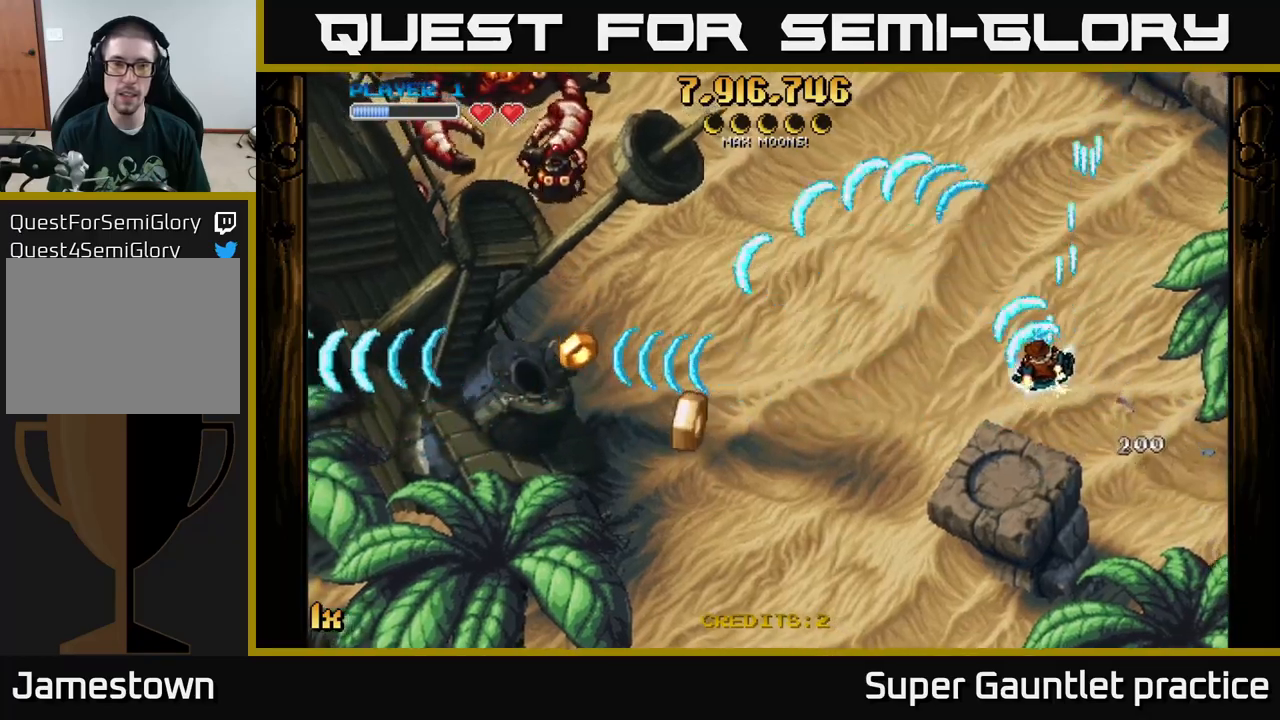
{"buttons": ["A"], "left_stick": "down-left", "events": [[50, "left_stick", "down-left"]]}
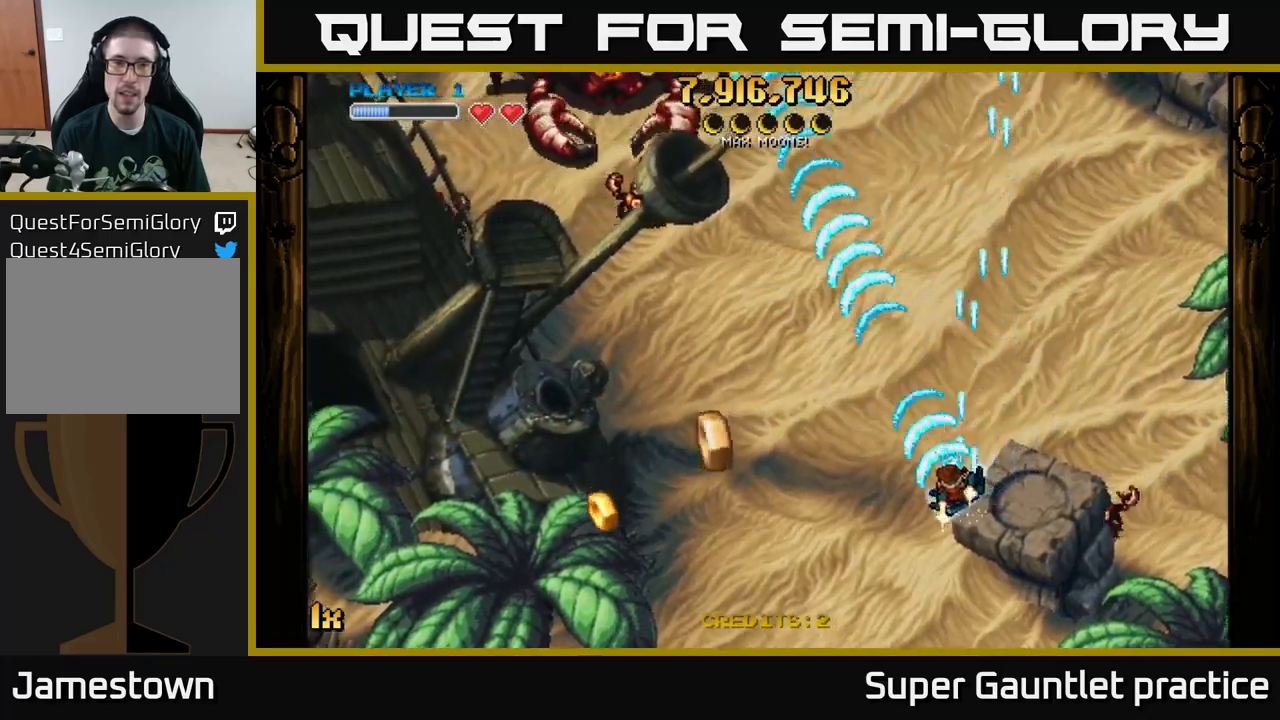
{"buttons": ["A"], "left_stick": "left", "events": [[167, "left_stick", "left"]]}
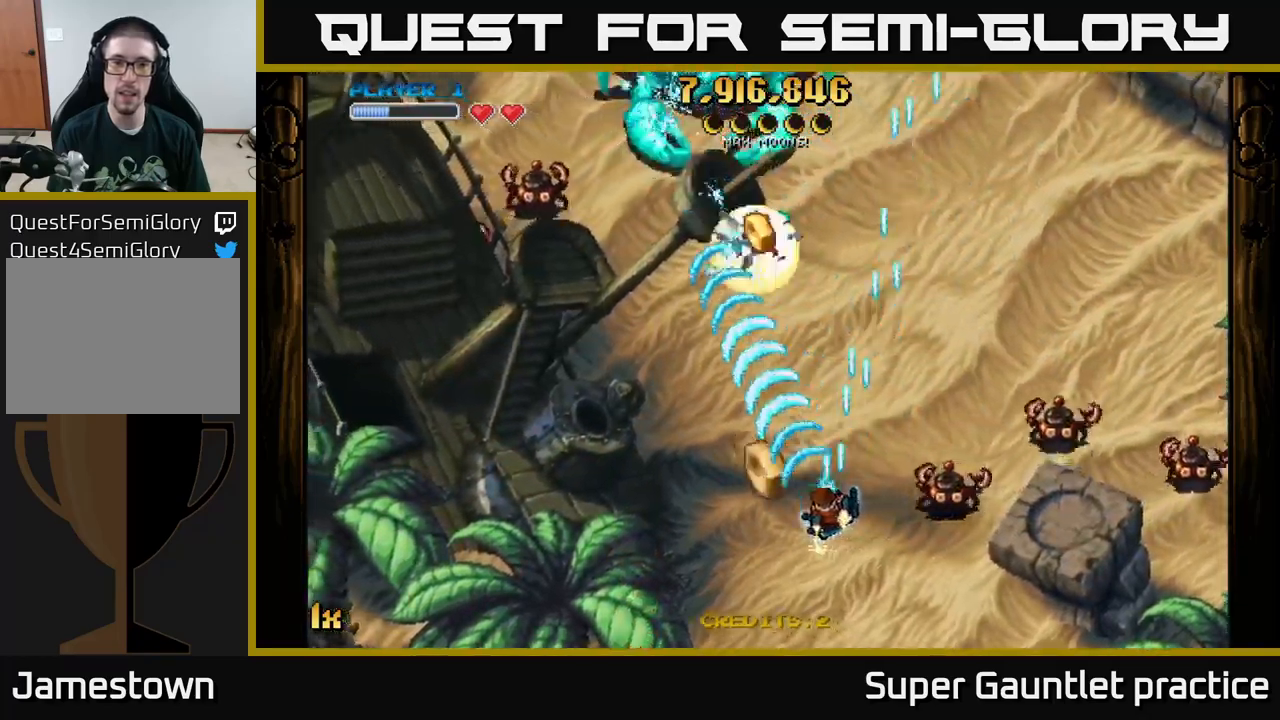
{"buttons": ["A"], "left_stick": "right", "events": [[167, "left_stick", "up"], [217, "X", "down"], [250, "left_stick", "right"], [383, "X", "up"]]}
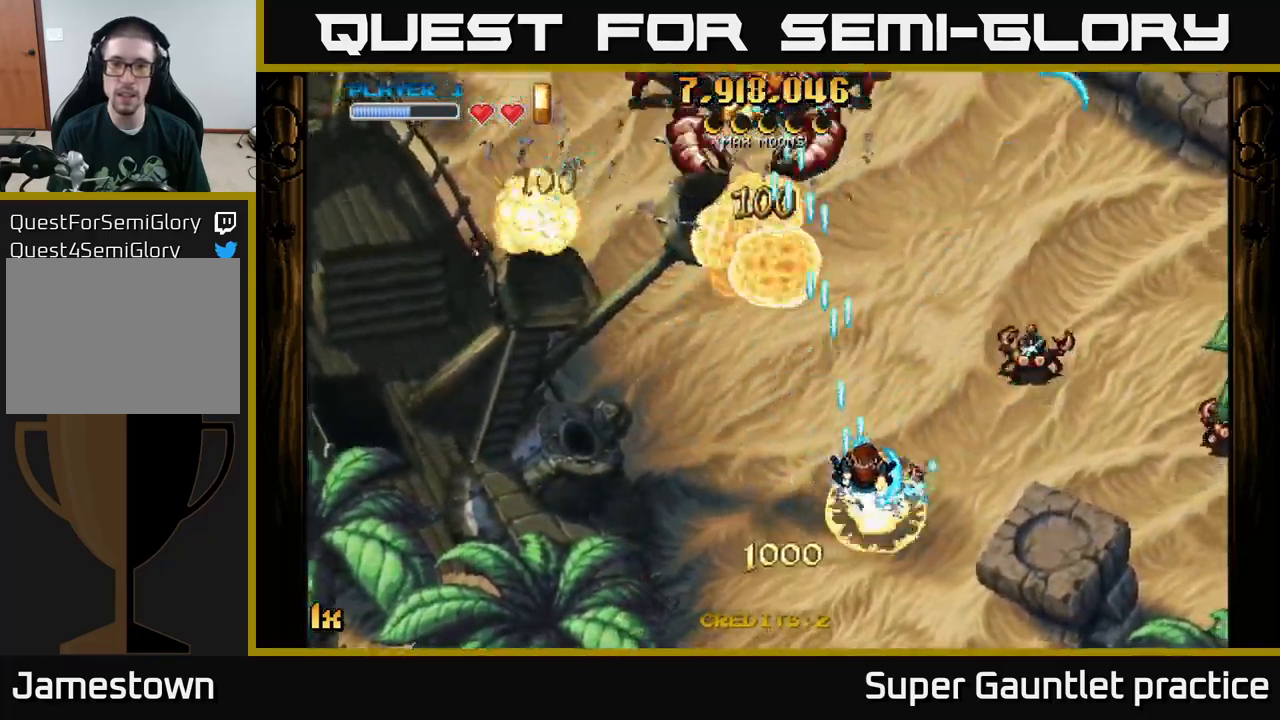
{"buttons": ["A"], "left_stick": "down-right", "events": [[67, "left_stick", "up-right"], [83, "X", "down"], [217, "X", "up"], [383, "left_stick", "down-right"]]}
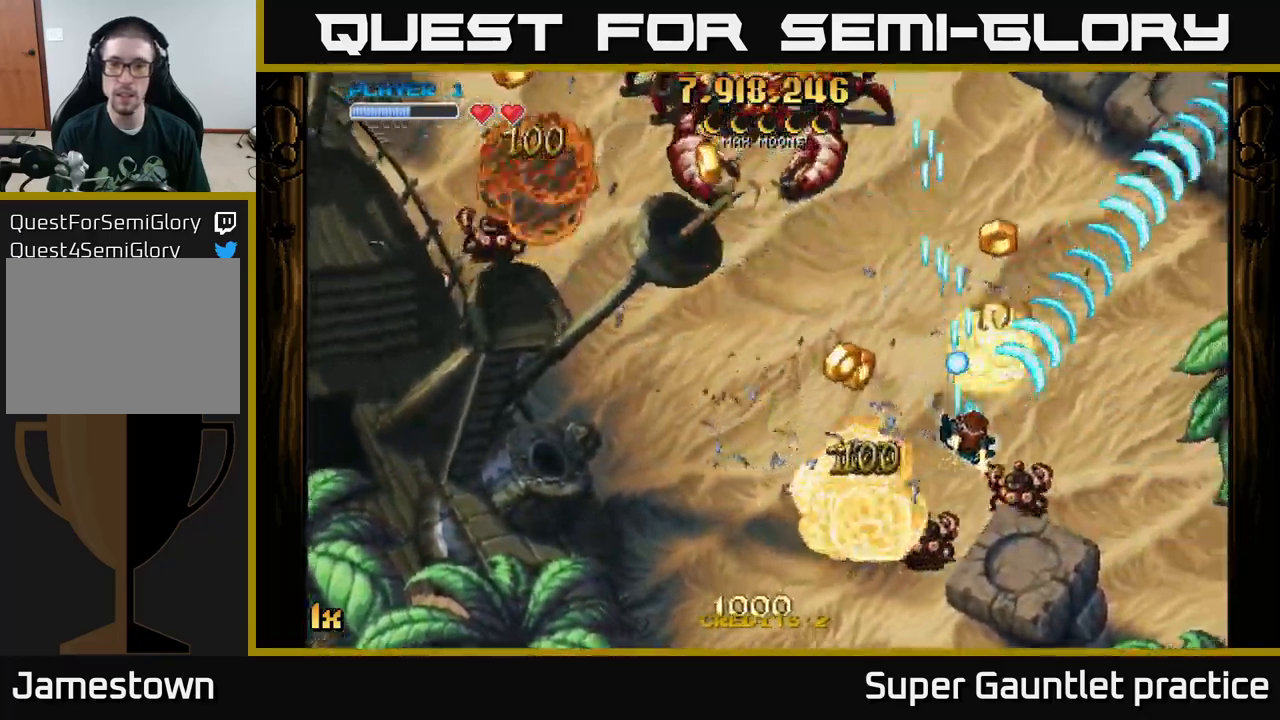
{"buttons": ["A", "X"], "left_stick": "left", "events": [[283, "left_stick", "down"], [450, "X", "down"], [450, "left_stick", "left"]]}
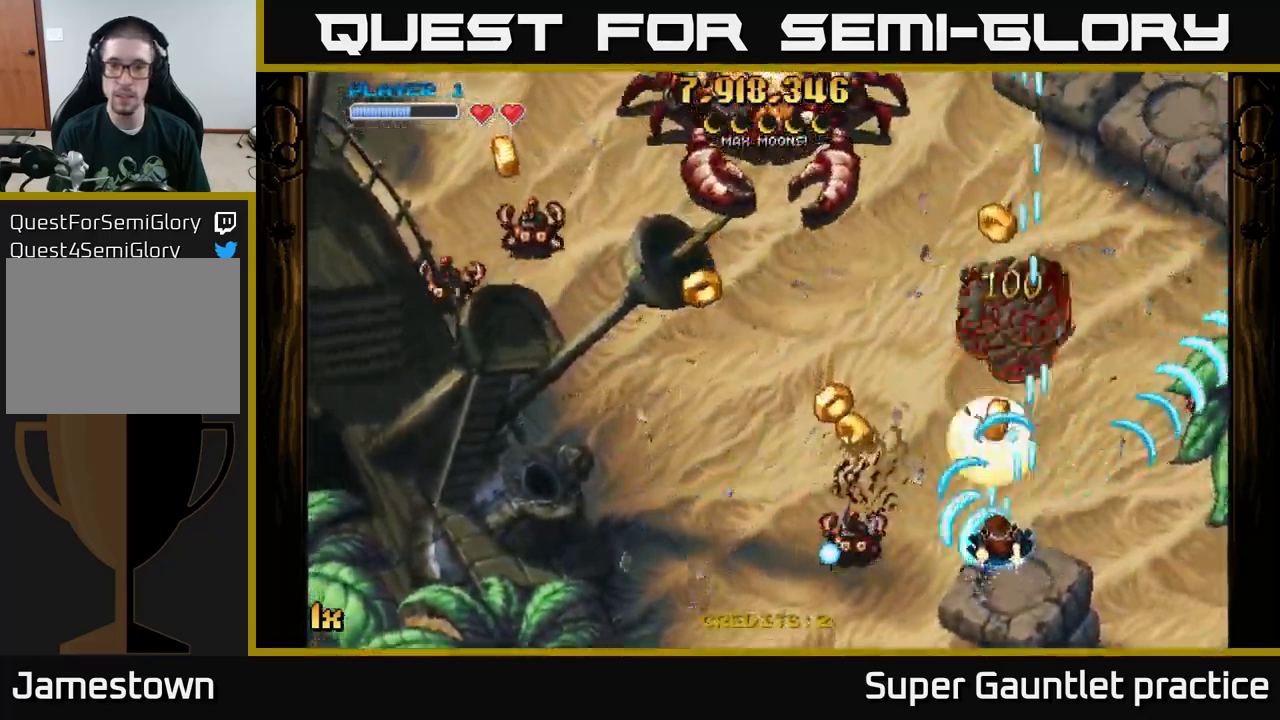
{"buttons": ["A"], "left_stick": "left", "events": [[17, "left_stick", "up-left"], [67, "X", "up"], [183, "left_stick", "down-left"], [400, "left_stick", "left"]]}
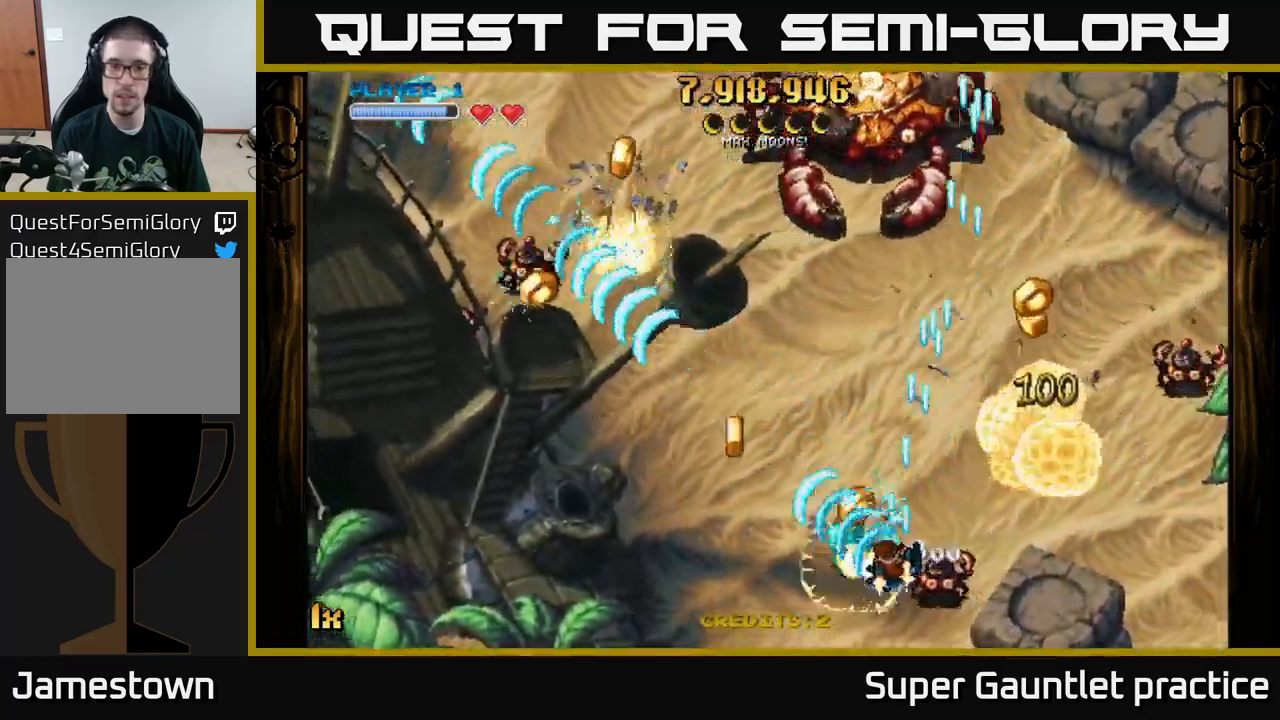
{"buttons": ["A", "L1"], "left_stick": "right", "events": [[350, "left_stick", "down-right"], [417, "L1", "down"], [467, "left_stick", "right"]]}
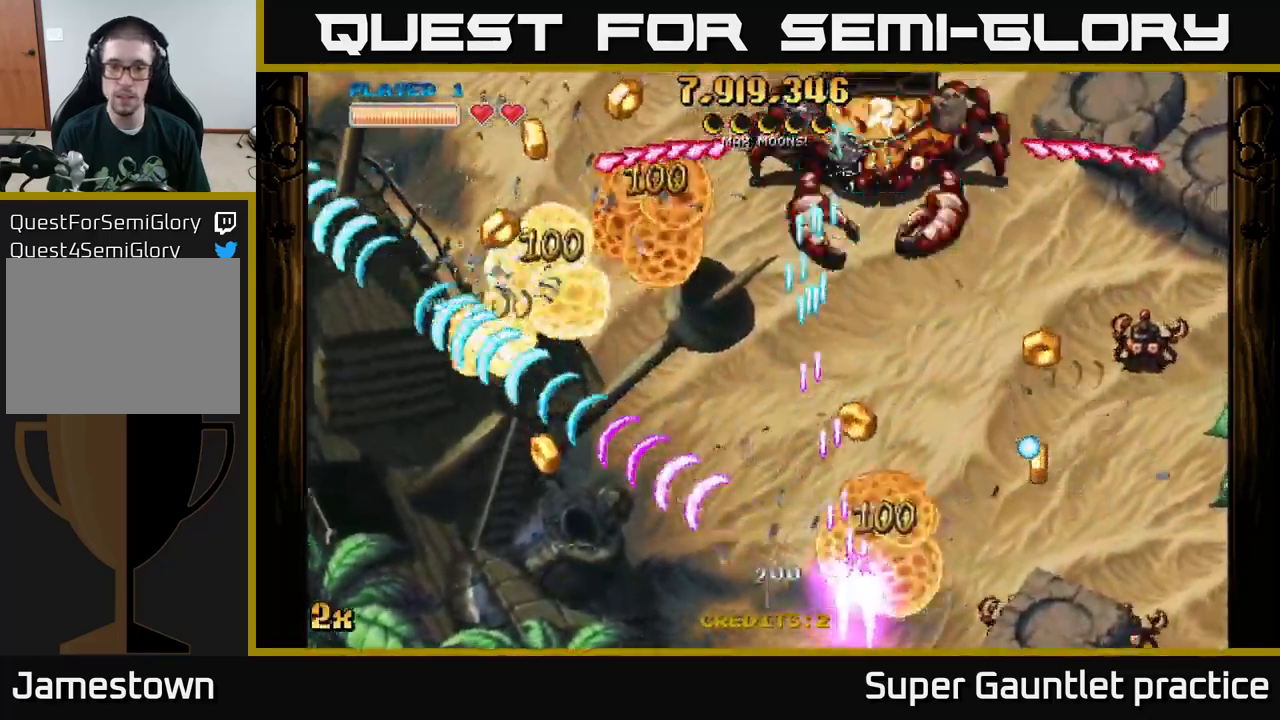
{"buttons": ["A"], "left_stick": "right", "events": [[17, "L1", "up"], [150, "L1", "down"], [217, "L1", "up"]]}
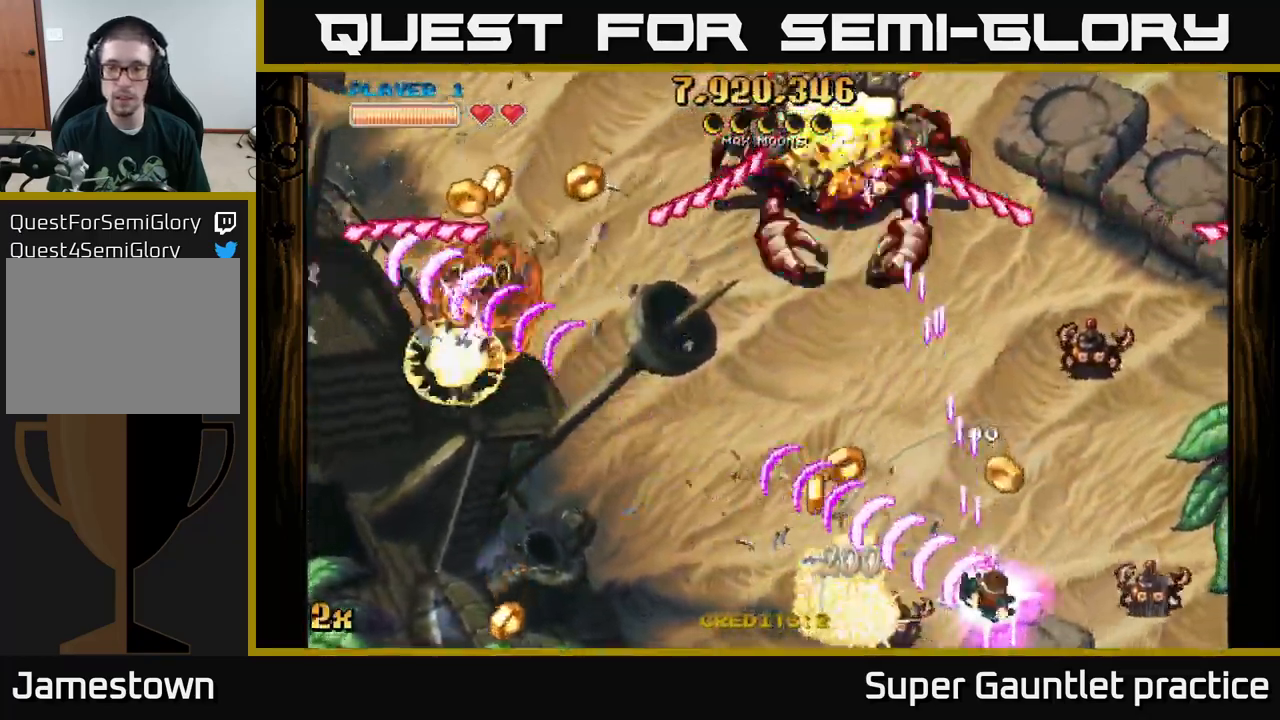
{"buttons": ["A"], "left_stick": "down-left", "events": [[83, "left_stick", "up-left"], [100, "X", "down"], [267, "X", "up"], [367, "left_stick", "down-left"]]}
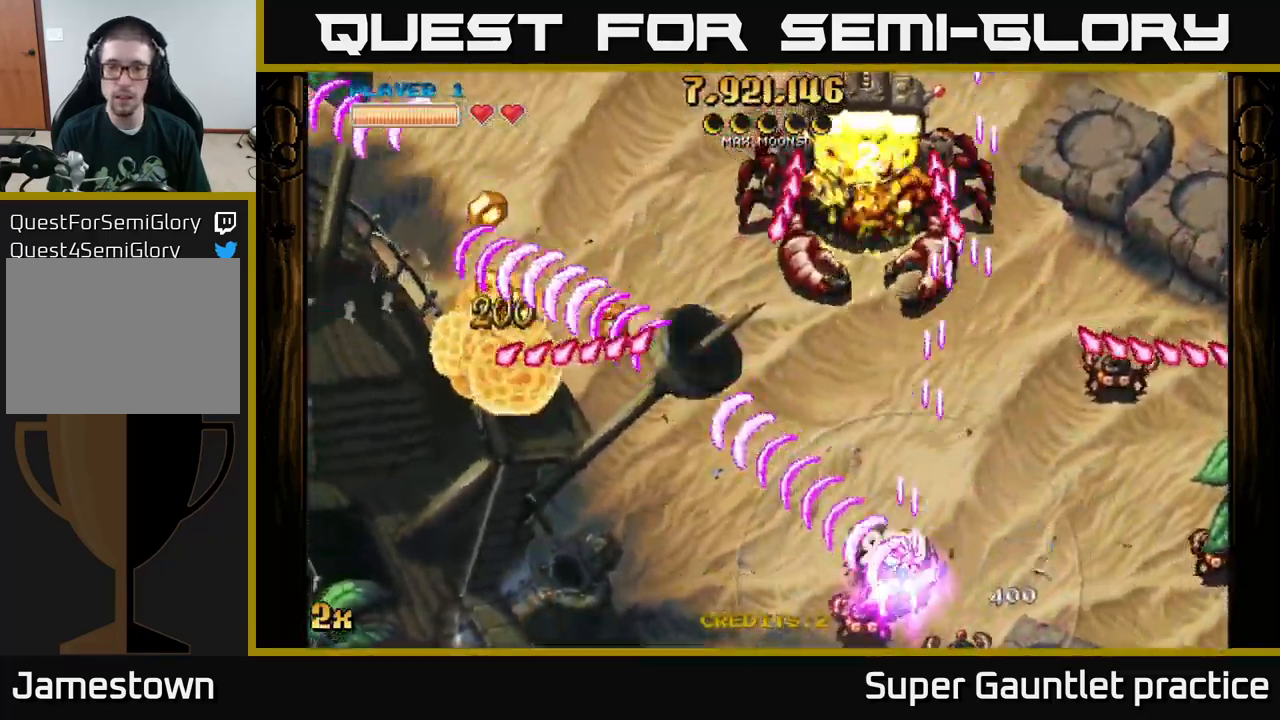
{"buttons": ["A"], "left_stick": "right", "events": [[67, "X", "down"], [83, "left_stick", "up"], [183, "X", "up"], [233, "left_stick", "right"], [400, "X", "down"], [500, "X", "up"]]}
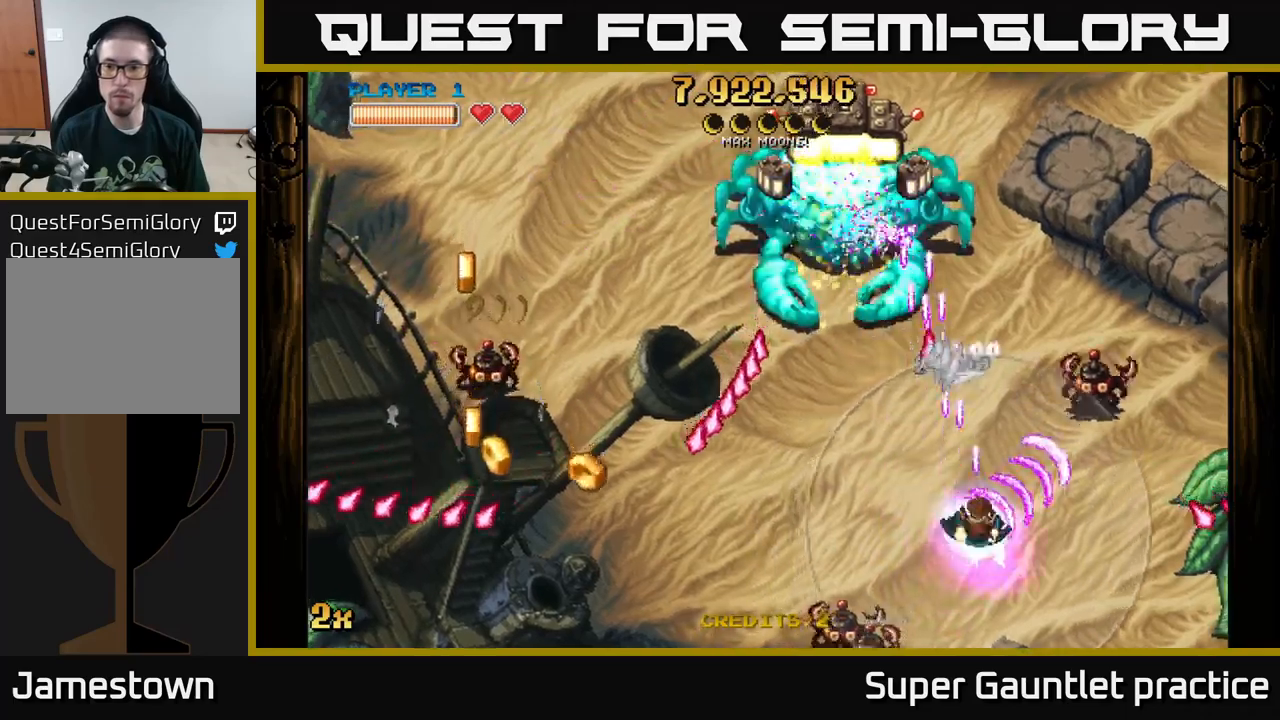
{"buttons": ["A", "X"], "left_stick": "left", "events": [[84, "left_stick", "down-right"], [417, "X", "down"], [450, "left_stick", "left"]]}
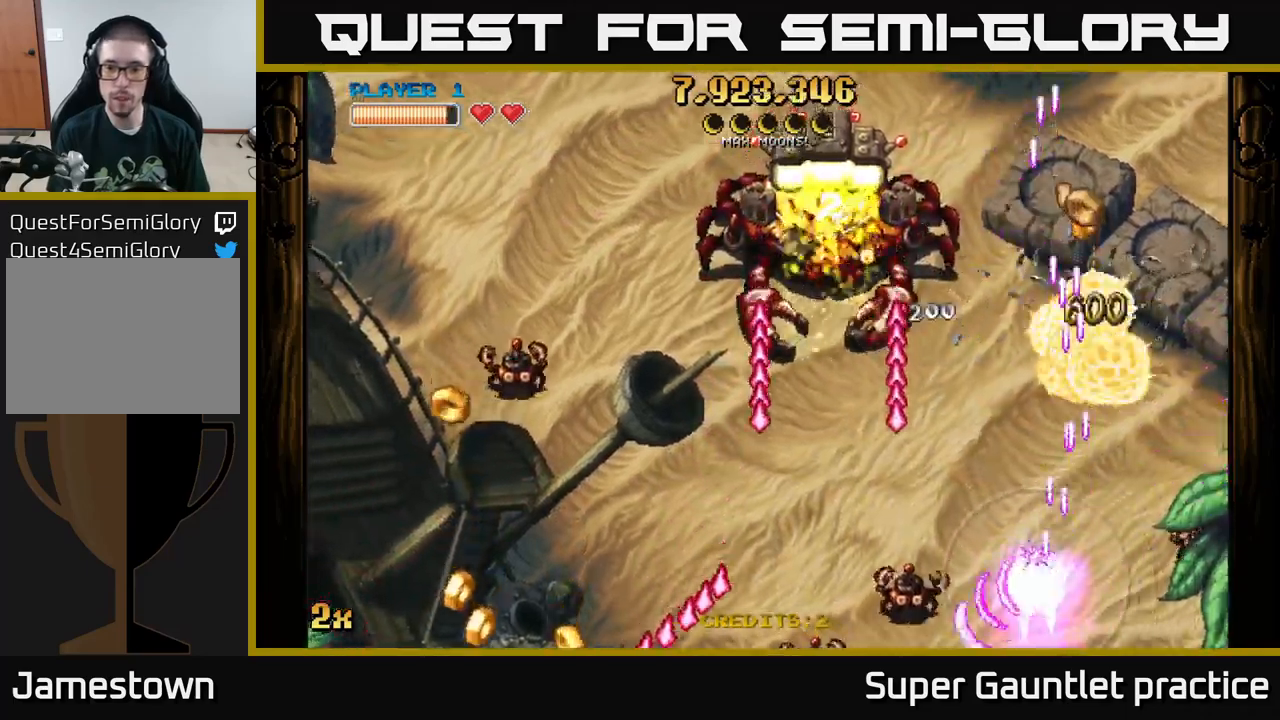
{"buttons": ["A"], "left_stick": "right", "events": [[17, "X", "up"], [150, "left_stick", "down"], [200, "left_stick", "down-right"], [317, "left_stick", "right"]]}
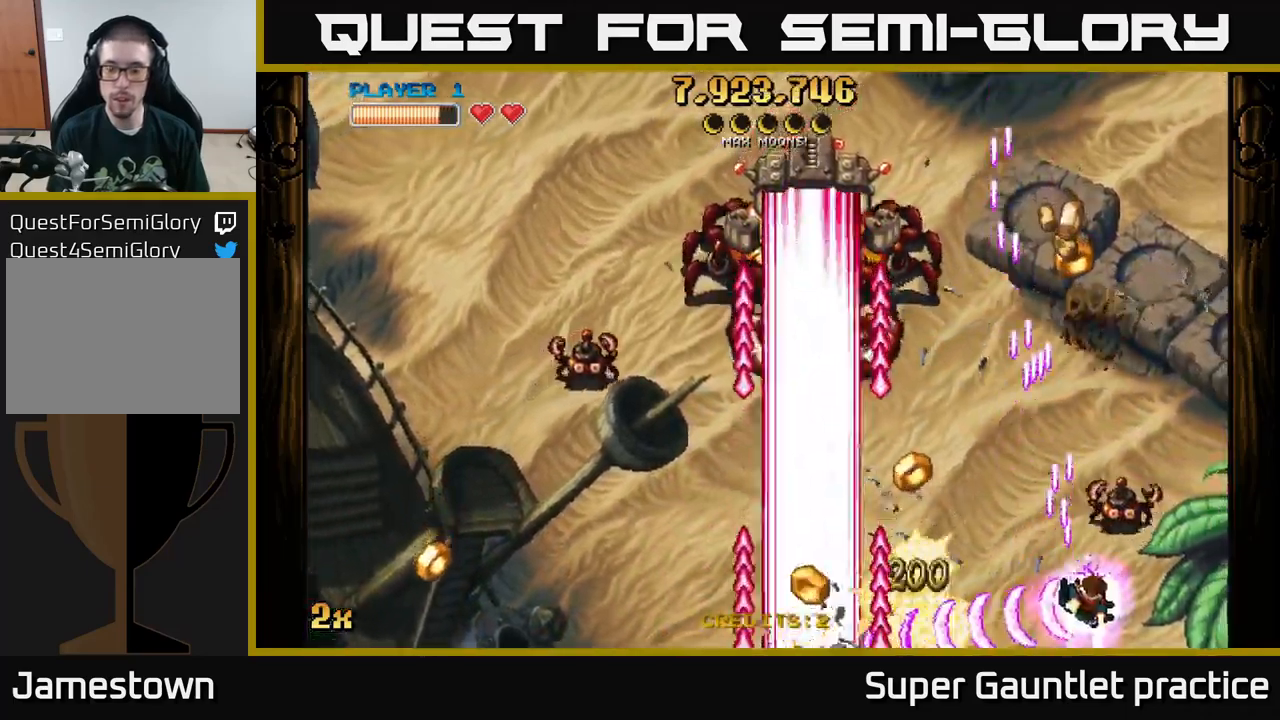
{"buttons": ["A", "X"], "left_stick": "left", "events": [[50, "X", "down"], [84, "left_stick", "up"], [184, "X", "up"], [334, "left_stick", "left"], [450, "X", "down"]]}
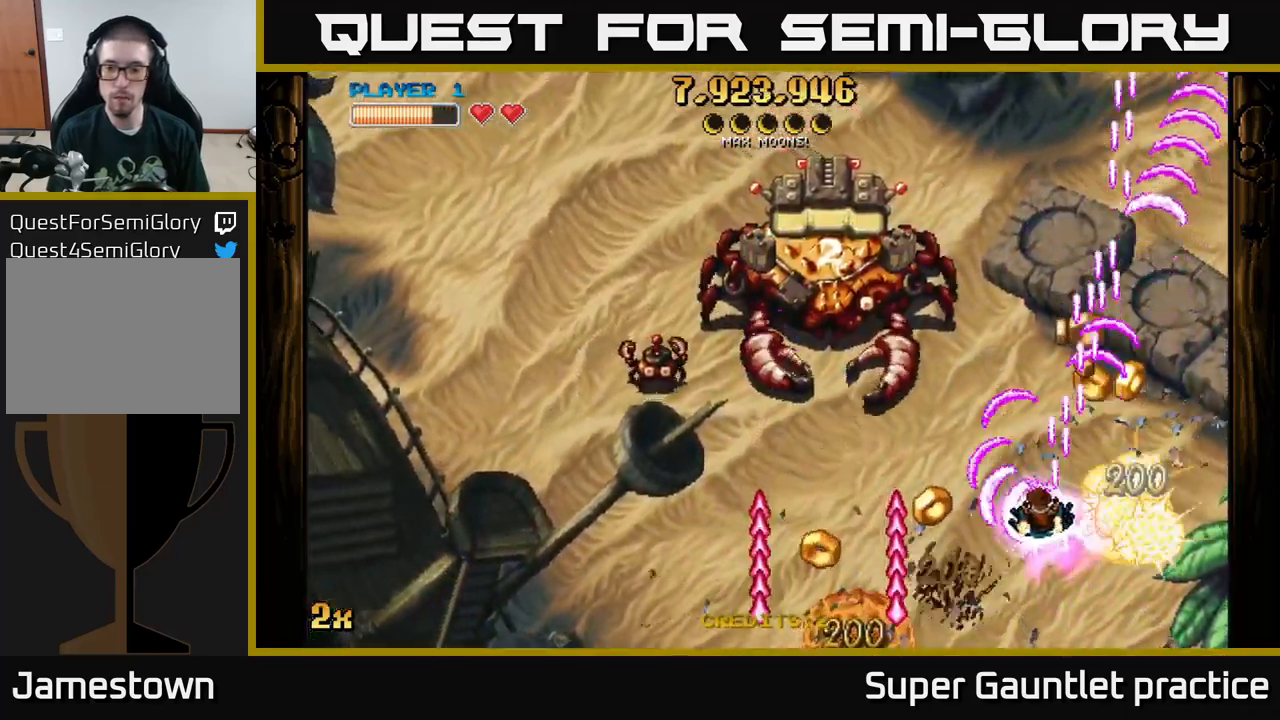
{"buttons": ["A"], "left_stick": "down", "events": [[50, "X", "up"], [150, "left_stick", "up-right"], [217, "X", "down"], [300, "left_stick", "up-left"], [317, "X", "up"], [350, "left_stick", "left"], [484, "left_stick", "down"]]}
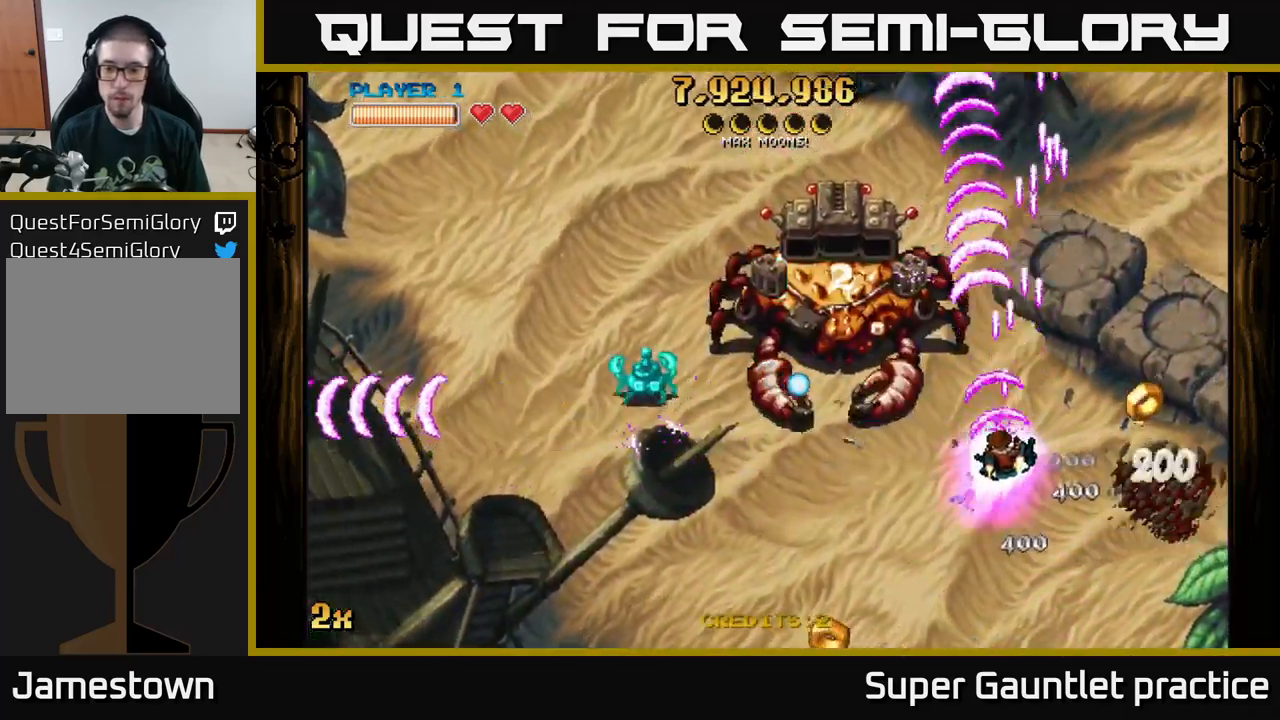
{"buttons": ["A"], "left_stick": "down-left", "events": [[67, "left_stick", "down-right"], [450, "left_stick", "down-left"]]}
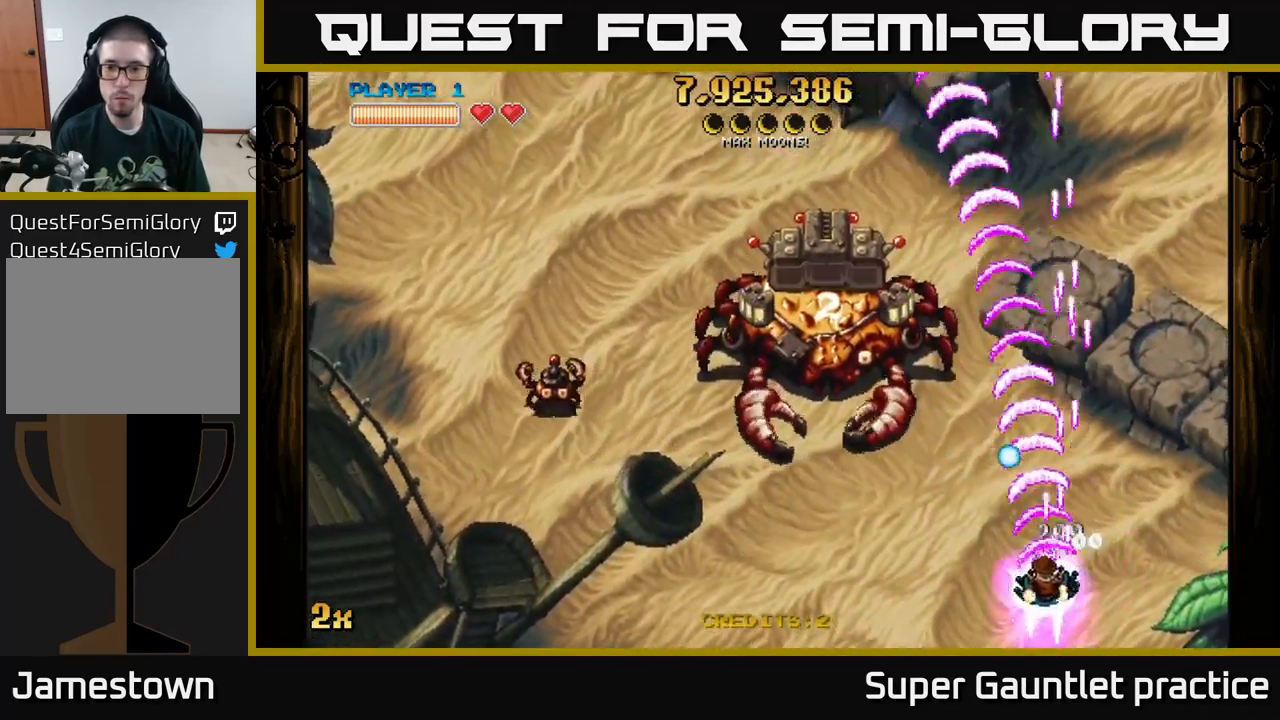
{"buttons": ["A"], "left_stick": "up-left", "events": [[67, "left_stick", "left"], [500, "left_stick", "up-left"]]}